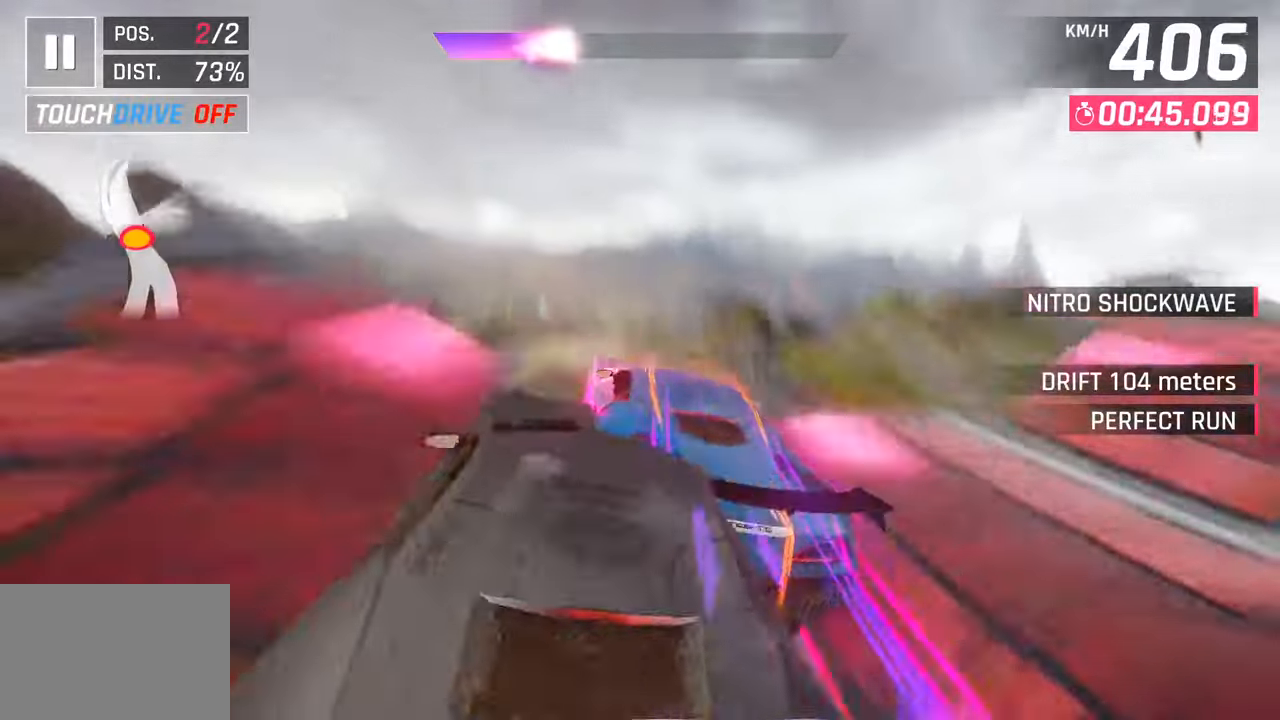
Gameplay with a controller (PlayStation layout); each line is a JSON object with the inputs held at the frame after it. "events" lists button and stick changes between this image and that frame as [ms after this image, input, new state], when the widget could be followed in between.
{"buttons": ["L3"], "left_stick": "left", "right_stick": "center", "events": []}
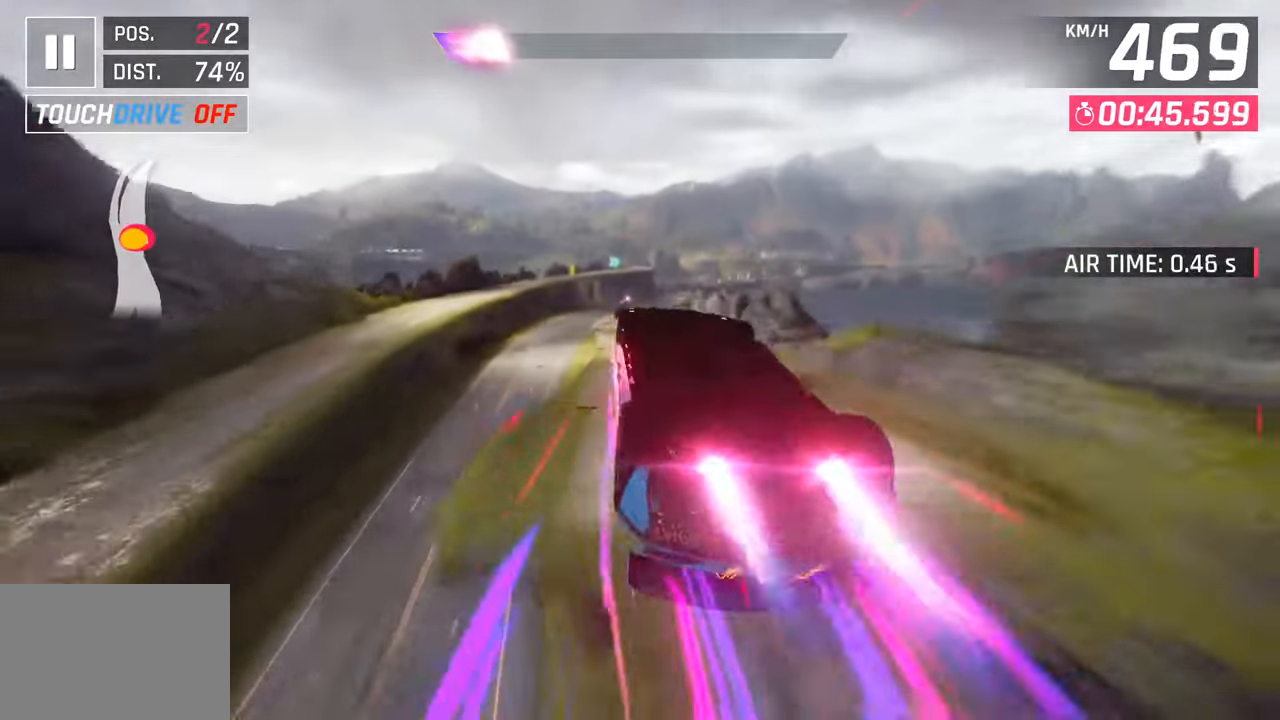
{"buttons": [], "left_stick": "left", "right_stick": "center", "events": [[117, "L3", "up"], [183, "left_stick", "up"], [300, "left_stick", "center"], [350, "left_stick", "left"]]}
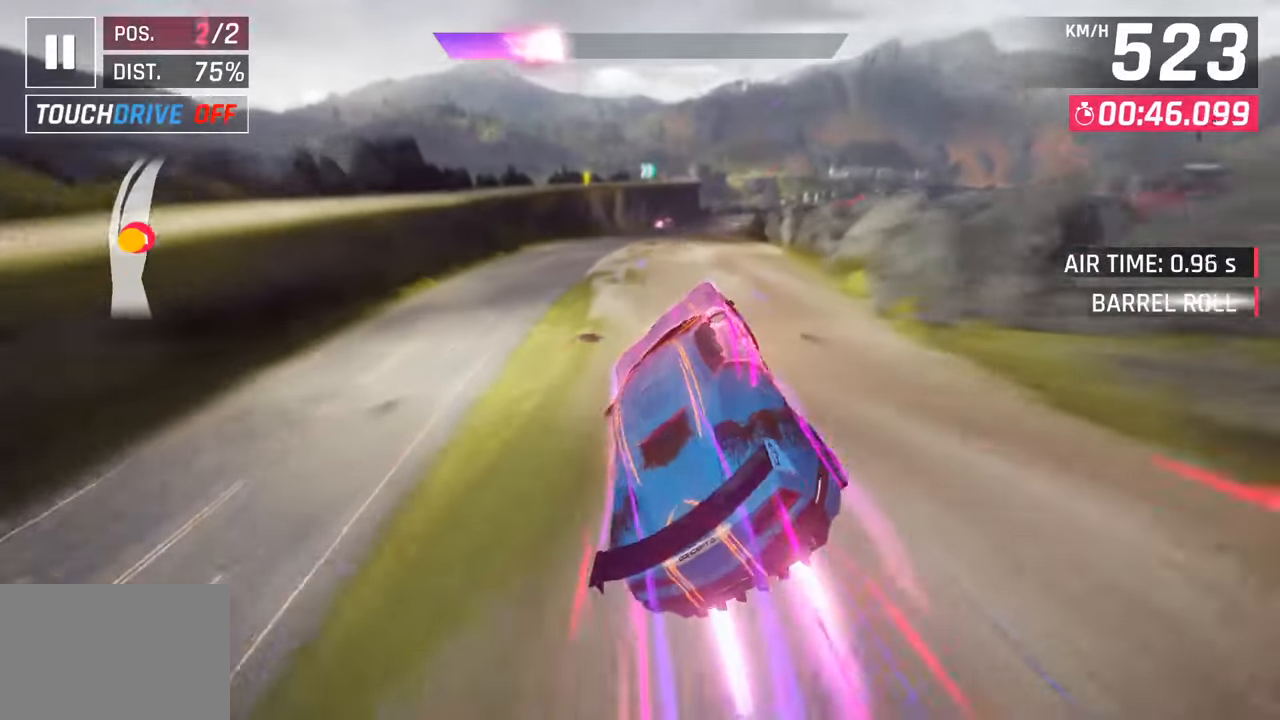
{"buttons": [], "left_stick": "right", "right_stick": "center", "events": [[33, "left_stick", "center"], [333, "SQUARE", "down"], [483, "SQUARE", "up"], [483, "left_stick", "right"]]}
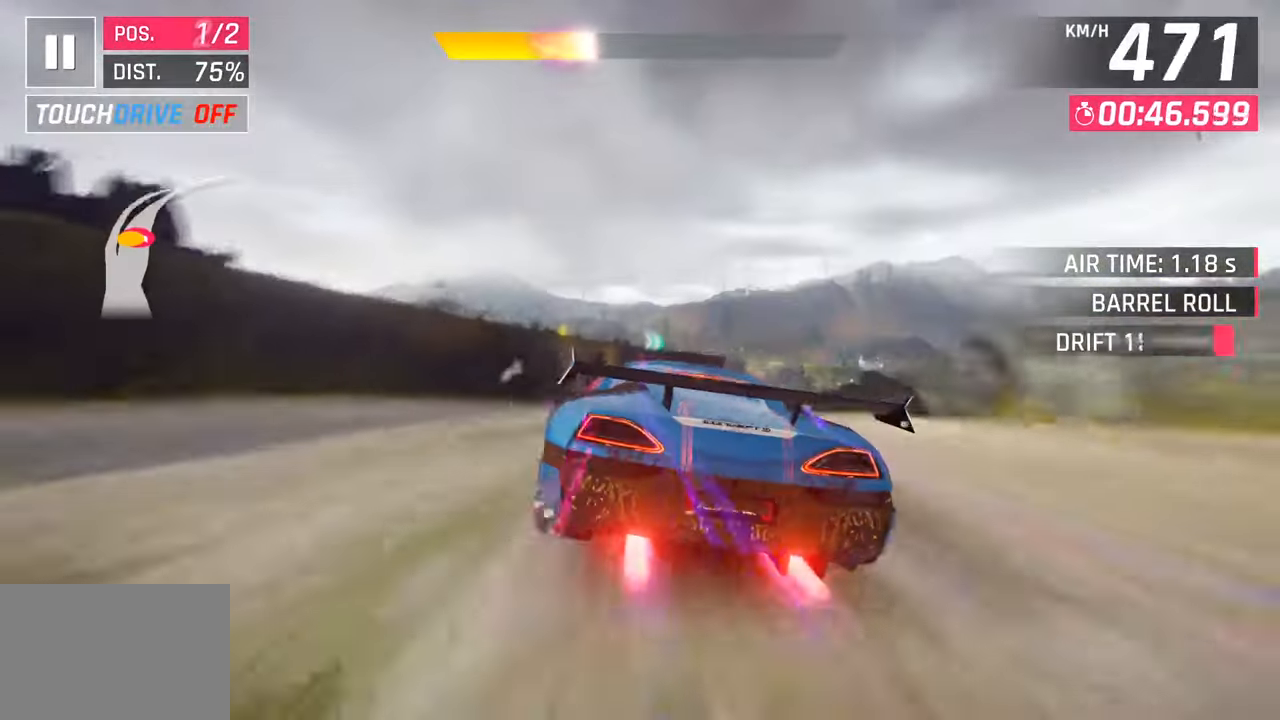
{"buttons": ["CROSS"], "left_stick": "right", "right_stick": "center", "events": [[183, "CROSS", "down"], [300, "CROSS", "up"], [417, "SQUARE", "down"], [467, "CROSS", "down"], [467, "SQUARE", "up"]]}
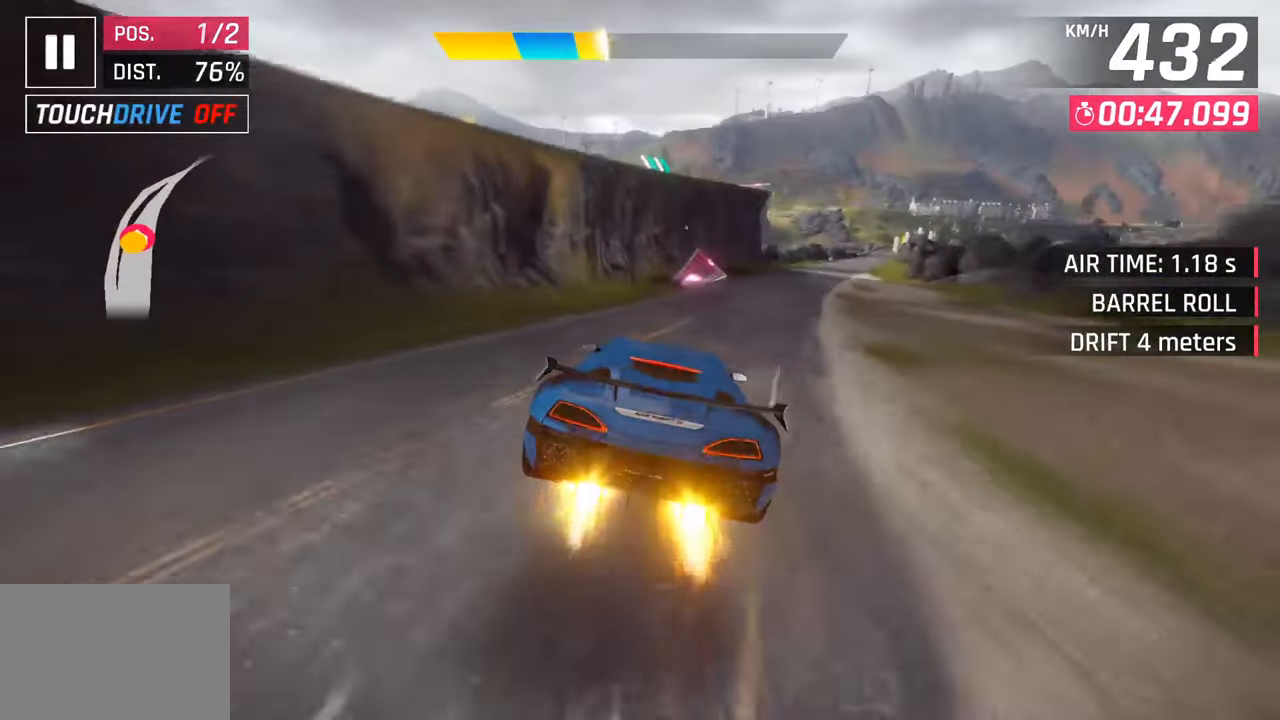
{"buttons": ["L3"], "left_stick": "right", "right_stick": "center", "events": [[133, "CROSS", "up"], [283, "SQUARE", "down"], [317, "CROSS", "down"], [317, "L3", "down"], [317, "SQUARE", "up"], [450, "CROSS", "up"]]}
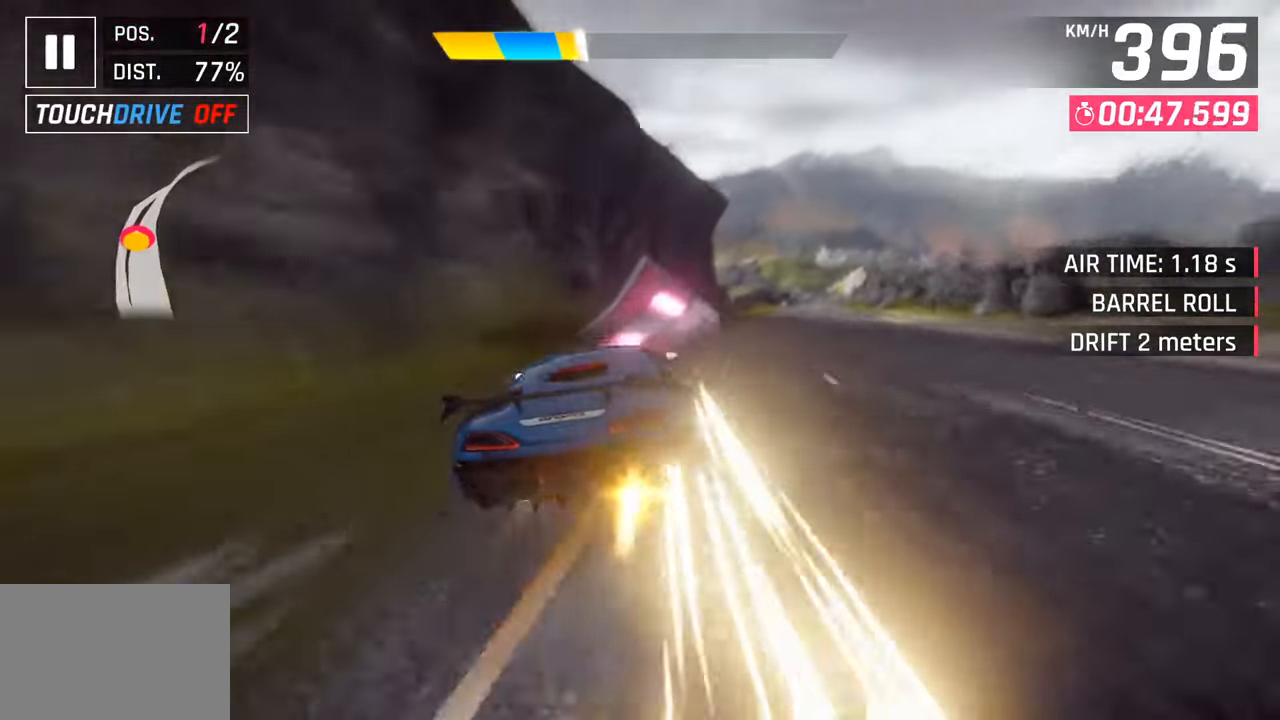
{"buttons": ["CROSS", "R1", "L3"], "left_stick": "right", "right_stick": "center", "events": [[117, "SQUARE", "down"], [133, "CROSS", "down"], [150, "SQUARE", "up"], [300, "CROSS", "up"], [400, "CROSS", "down"], [433, "R1", "down"]]}
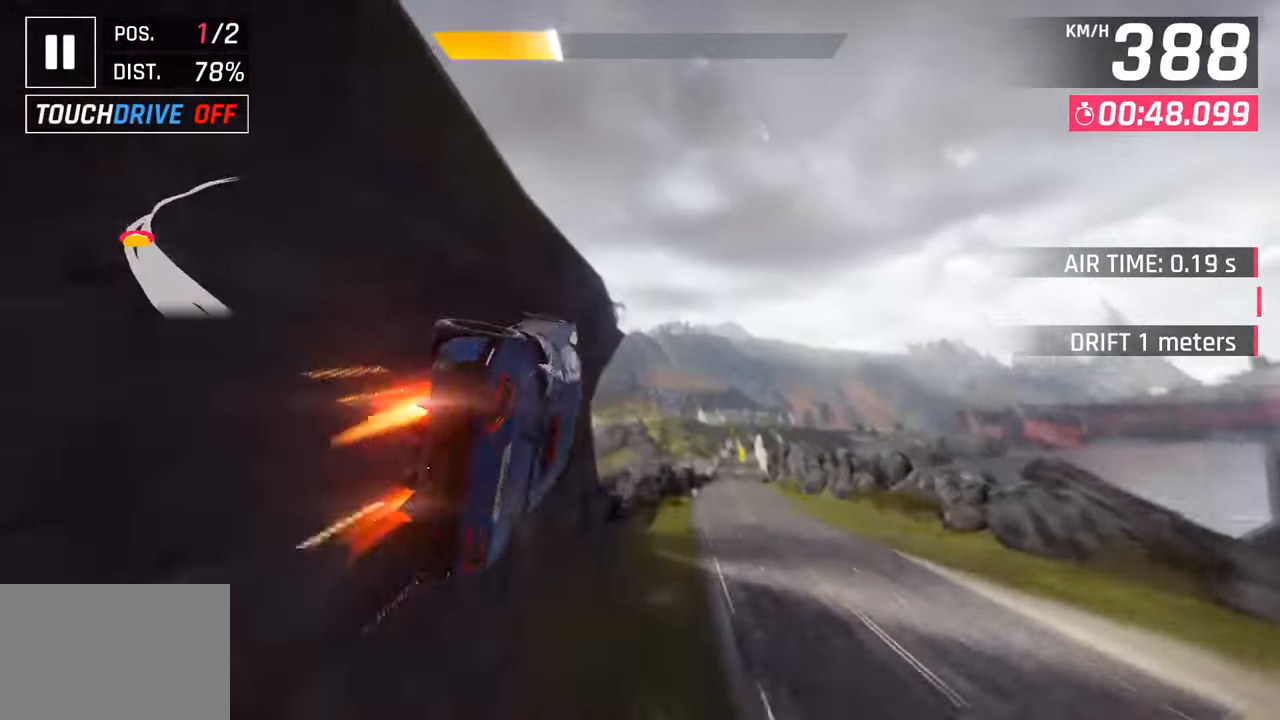
{"buttons": ["CROSS", "R1"], "left_stick": "right", "right_stick": "center", "events": [[83, "CROSS", "up"], [100, "R1", "up"], [167, "R1", "down"], [183, "CROSS", "down"], [200, "L3", "up"], [350, "CROSS", "up"], [367, "R1", "up"], [433, "CROSS", "down"], [433, "R1", "down"]]}
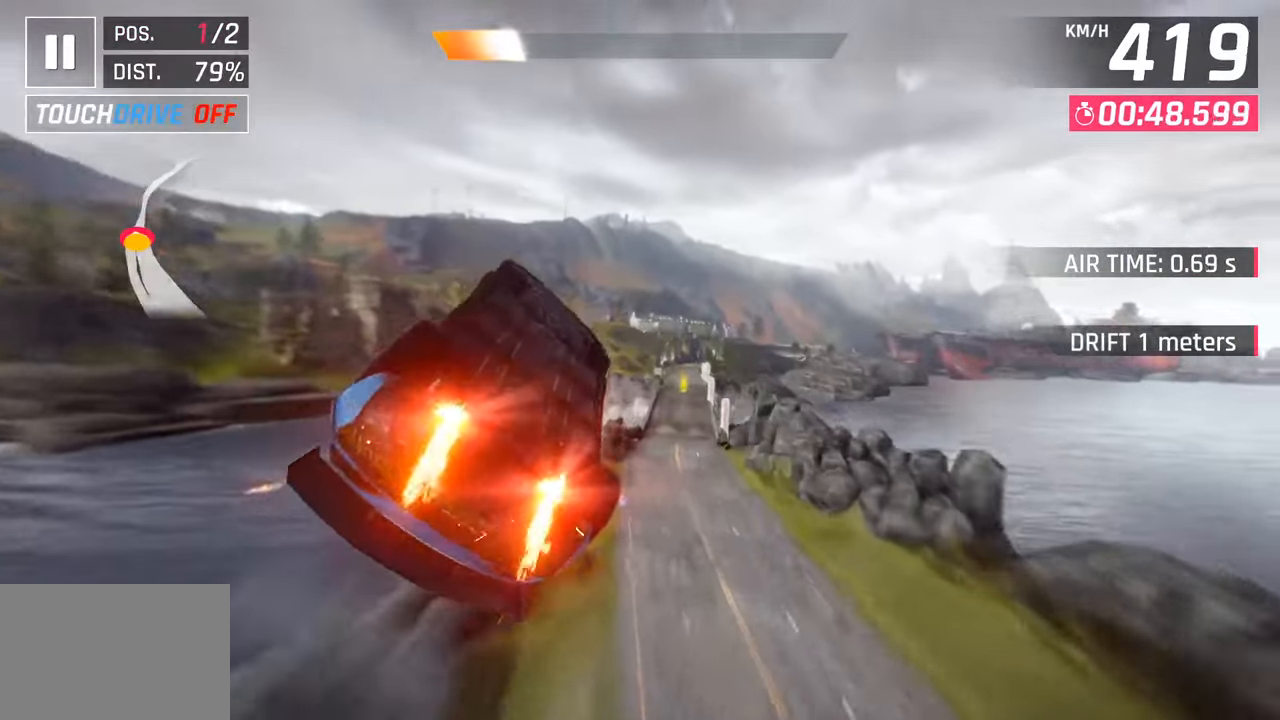
{"buttons": ["CROSS", "R1"], "left_stick": "center", "right_stick": "center", "events": [[100, "CROSS", "up"], [117, "R1", "up"], [183, "CROSS", "down"], [183, "R1", "down"], [333, "left_stick", "center"], [350, "CROSS", "up"], [350, "R1", "up"], [433, "CROSS", "down"], [433, "R1", "down"]]}
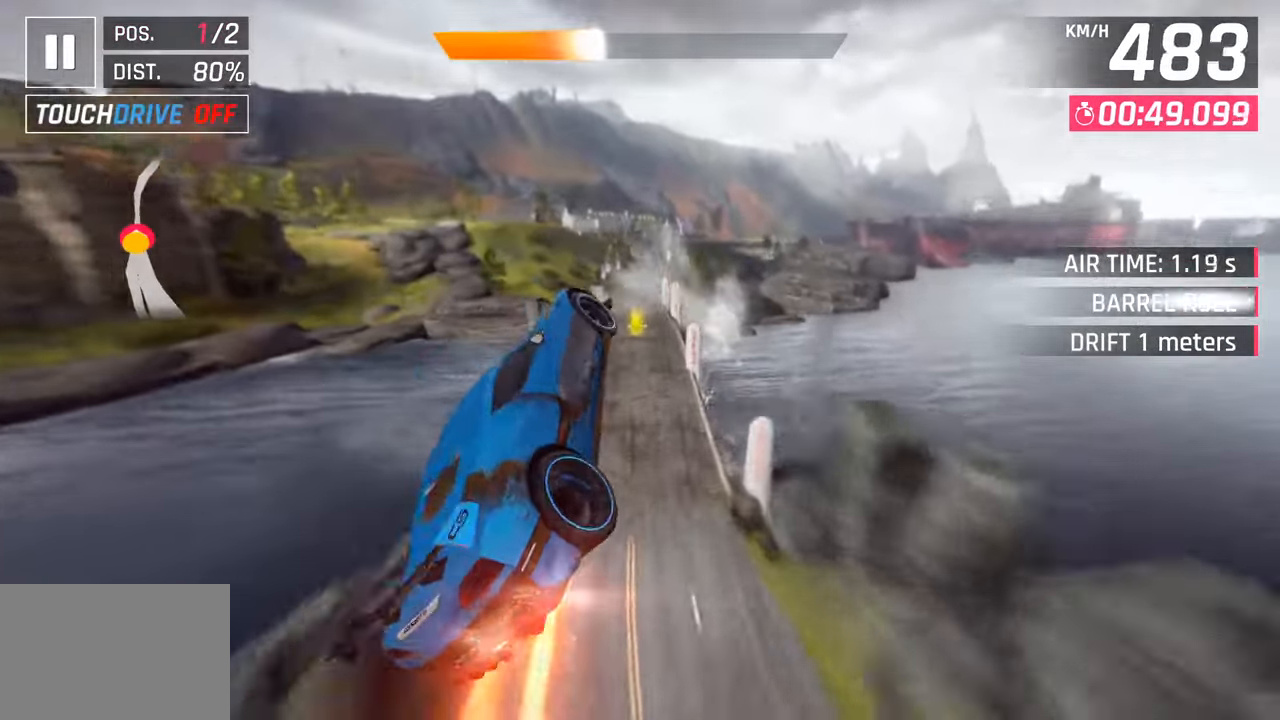
{"buttons": [], "left_stick": "right", "right_stick": "center", "events": [[83, "R1", "up"], [100, "CROSS", "up"], [317, "SQUARE", "down"], [467, "SQUARE", "up"], [500, "left_stick", "right"]]}
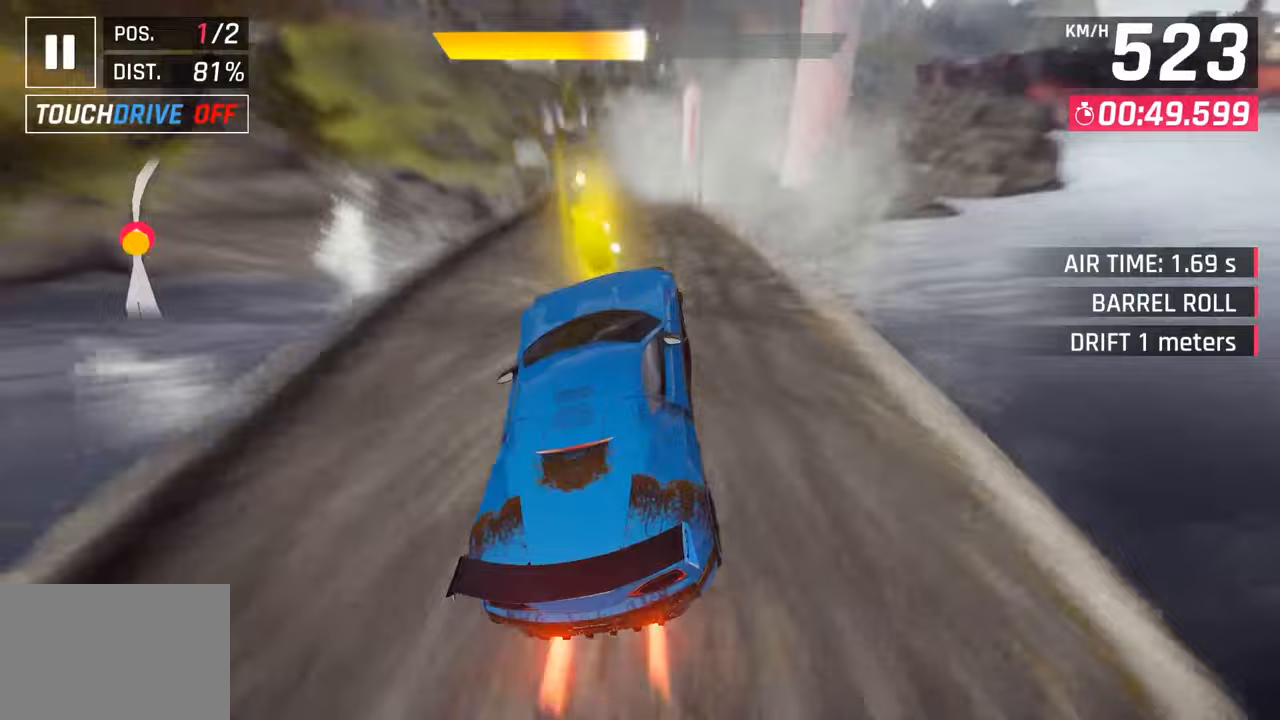
{"buttons": ["CROSS"], "left_stick": "right", "right_stick": "center", "events": [[83, "CROSS", "down"], [183, "CROSS", "up"], [300, "SQUARE", "down"], [367, "CROSS", "down"], [367, "SQUARE", "up"]]}
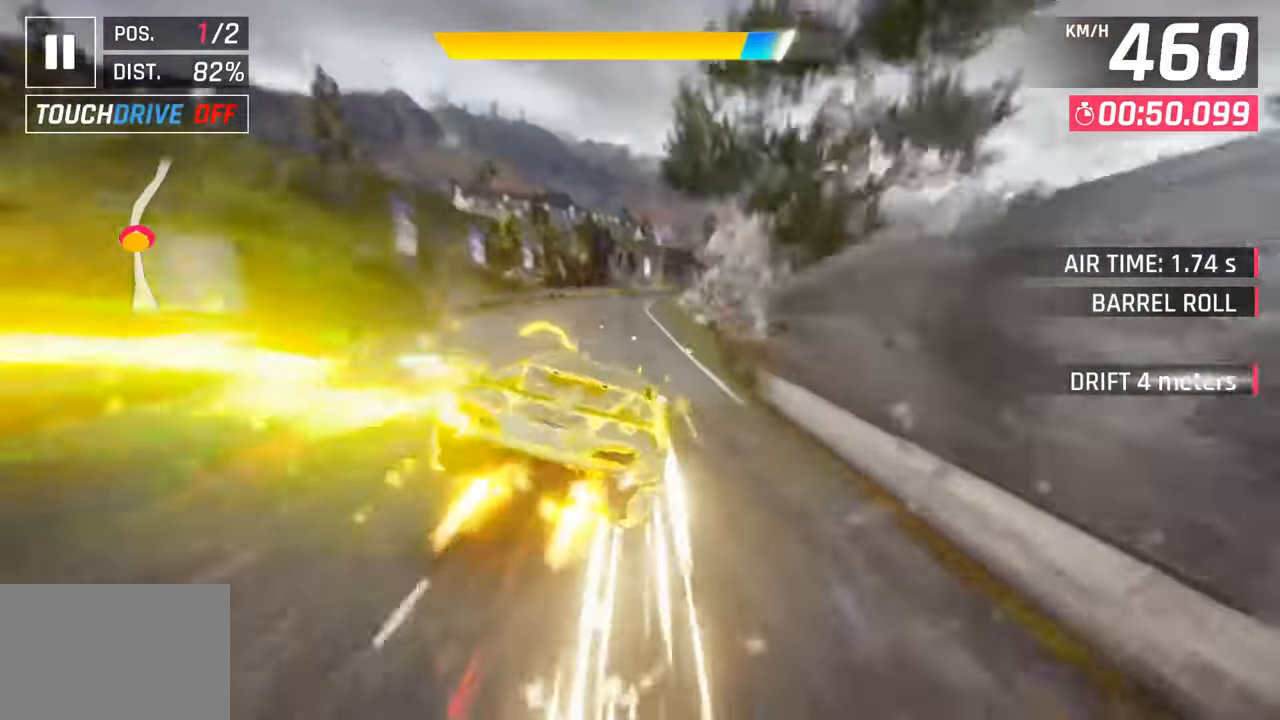
{"buttons": ["SQUARE"], "left_stick": "center", "right_stick": "center", "events": [[17, "CROSS", "up"], [133, "SQUARE", "down"], [167, "CROSS", "down"], [167, "SQUARE", "up"], [250, "left_stick", "center"], [350, "CROSS", "up"], [483, "SQUARE", "down"]]}
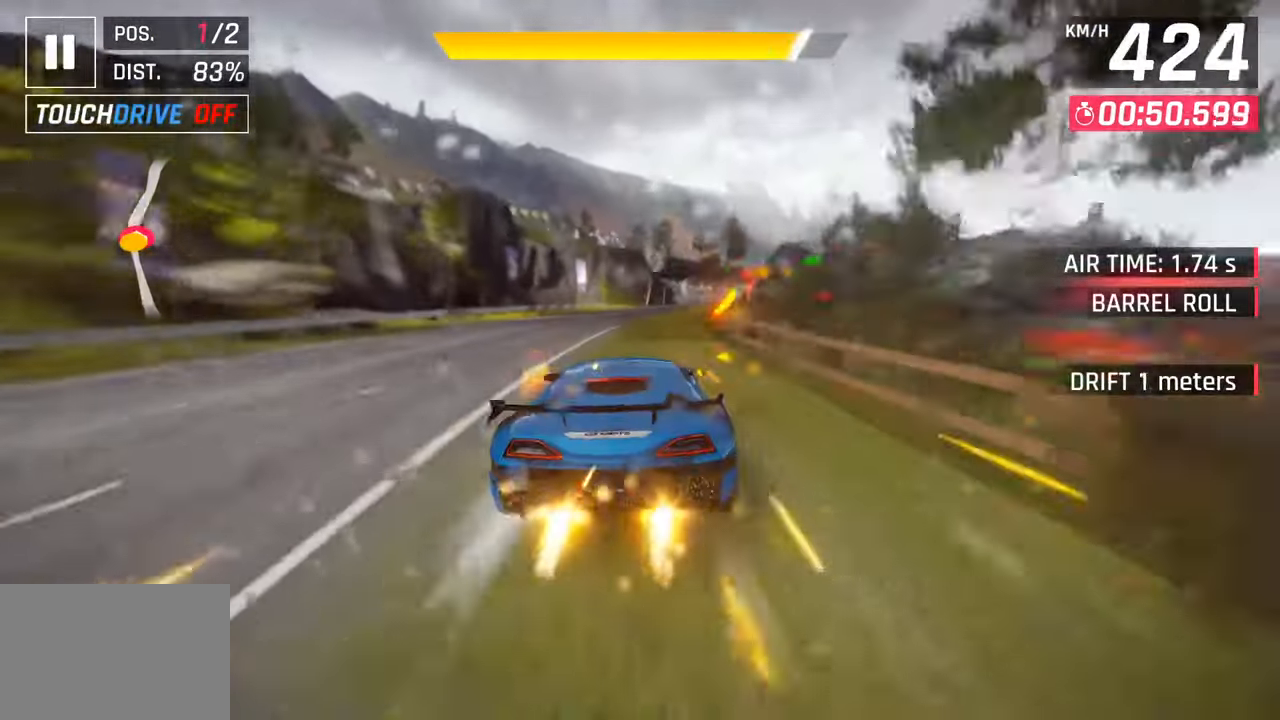
{"buttons": ["CROSS"], "left_stick": "down-right", "right_stick": "center", "events": [[17, "CROSS", "down"], [17, "SQUARE", "up"], [33, "left_stick", "right"], [200, "CROSS", "up"], [300, "left_stick", "down-right"], [333, "SQUARE", "down"], [367, "CROSS", "down"], [367, "SQUARE", "up"]]}
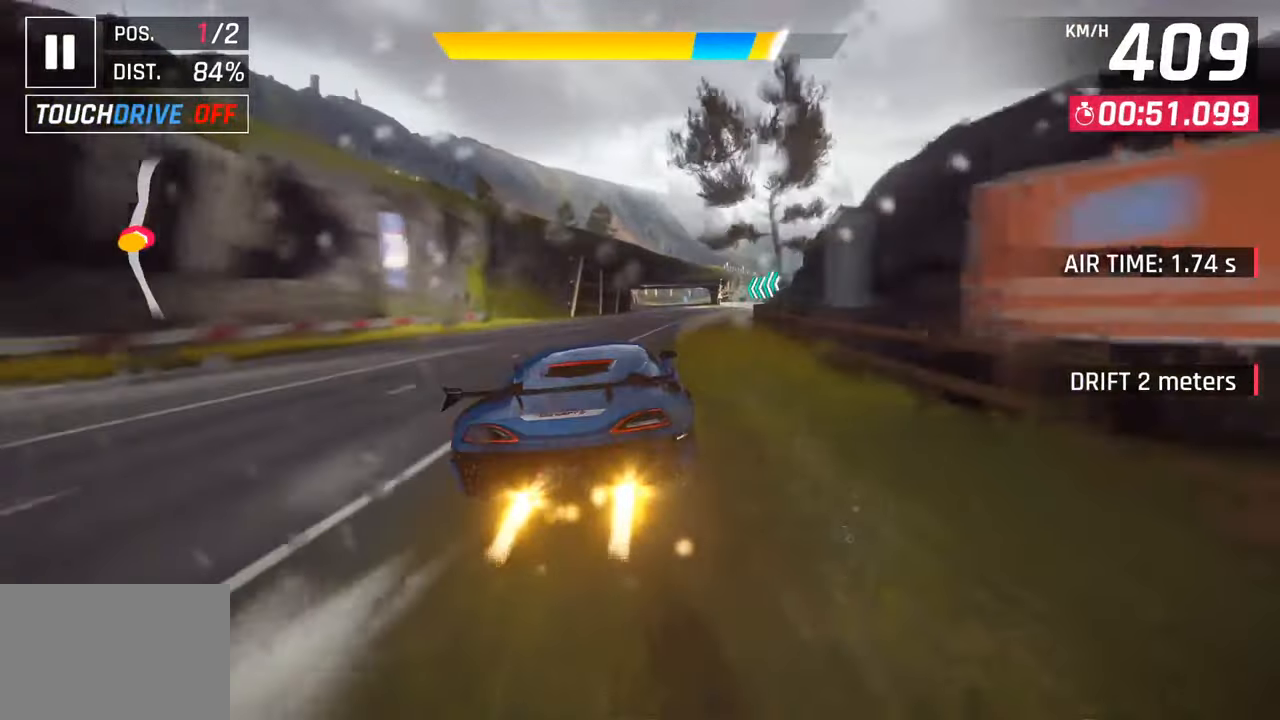
{"buttons": [], "left_stick": "center", "right_stick": "center", "events": [[50, "CROSS", "up"], [167, "SQUARE", "down"], [200, "CROSS", "down"], [217, "SQUARE", "up"], [283, "left_stick", "center"], [383, "CROSS", "up"]]}
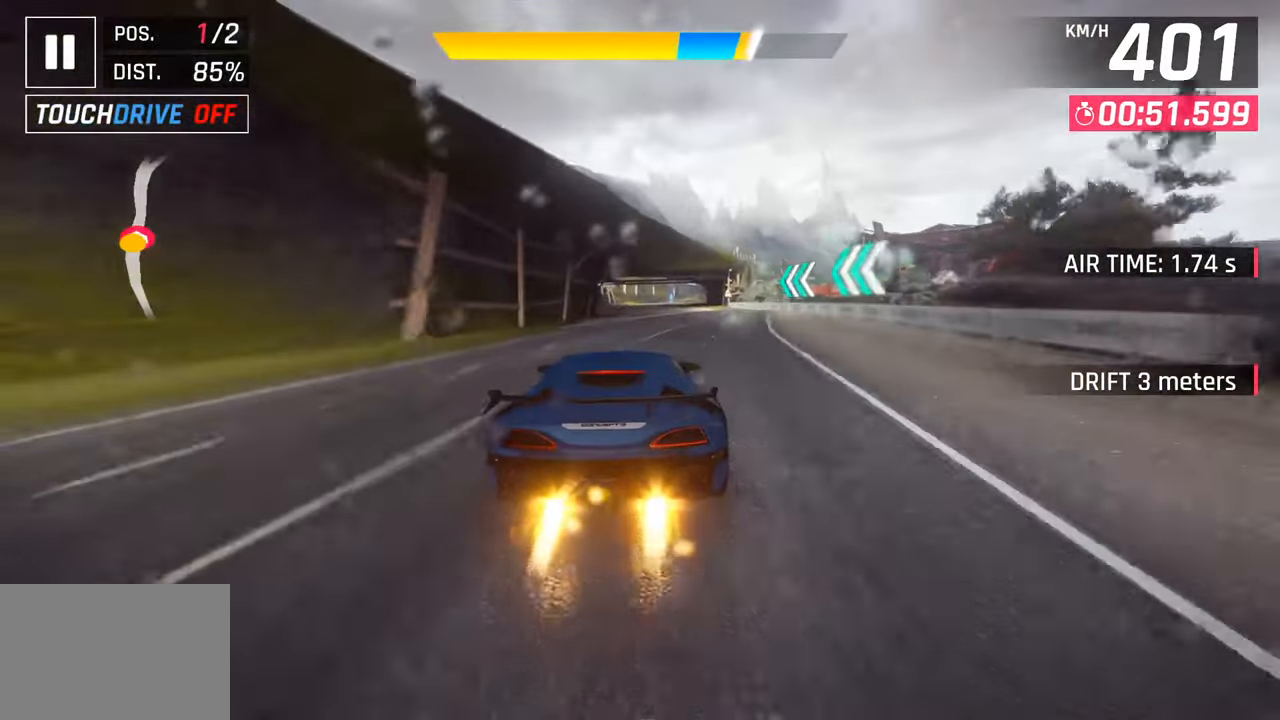
{"buttons": ["CROSS"], "left_stick": "right", "right_stick": "center", "events": [[17, "SQUARE", "down"], [50, "CROSS", "down"], [50, "SQUARE", "up"], [233, "CROSS", "up"], [333, "SQUARE", "down"], [367, "CROSS", "down"], [383, "SQUARE", "up"], [383, "left_stick", "right"]]}
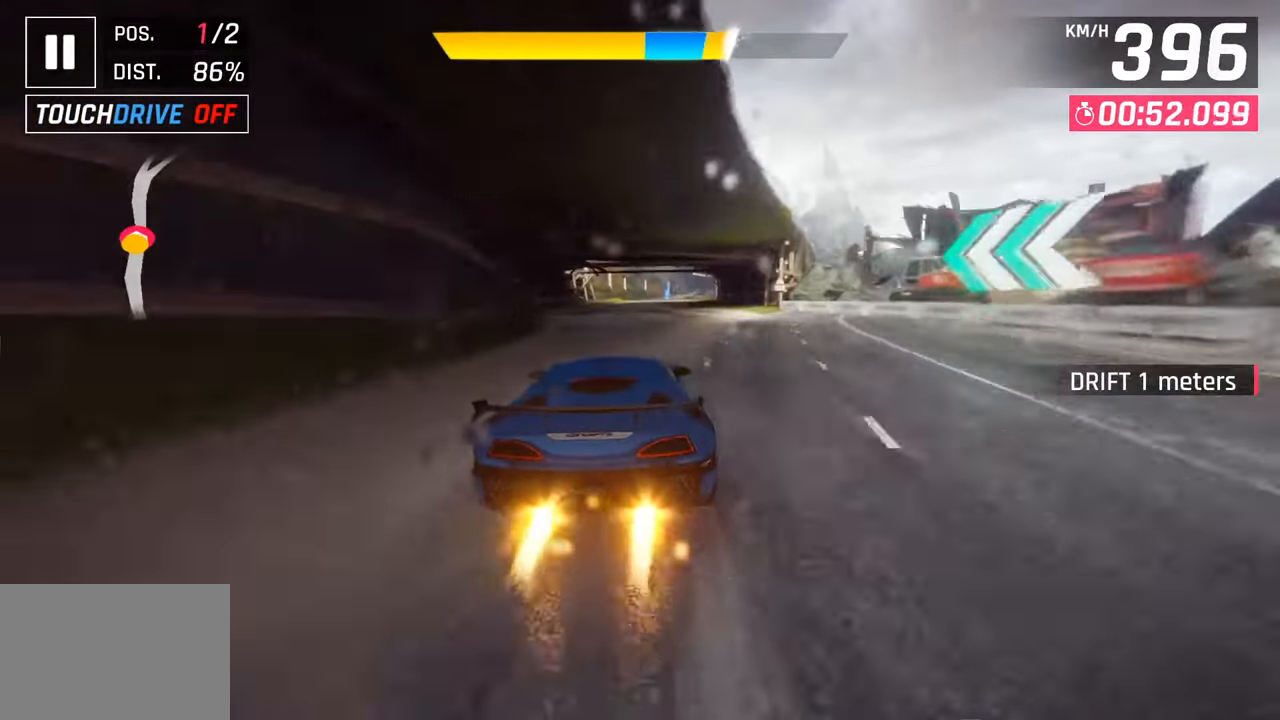
{"buttons": [], "left_stick": "down-right", "right_stick": "center", "events": [[67, "CROSS", "up"], [200, "SQUARE", "down"], [233, "CROSS", "down"], [233, "SQUARE", "up"], [300, "left_stick", "down-right"], [400, "CROSS", "up"]]}
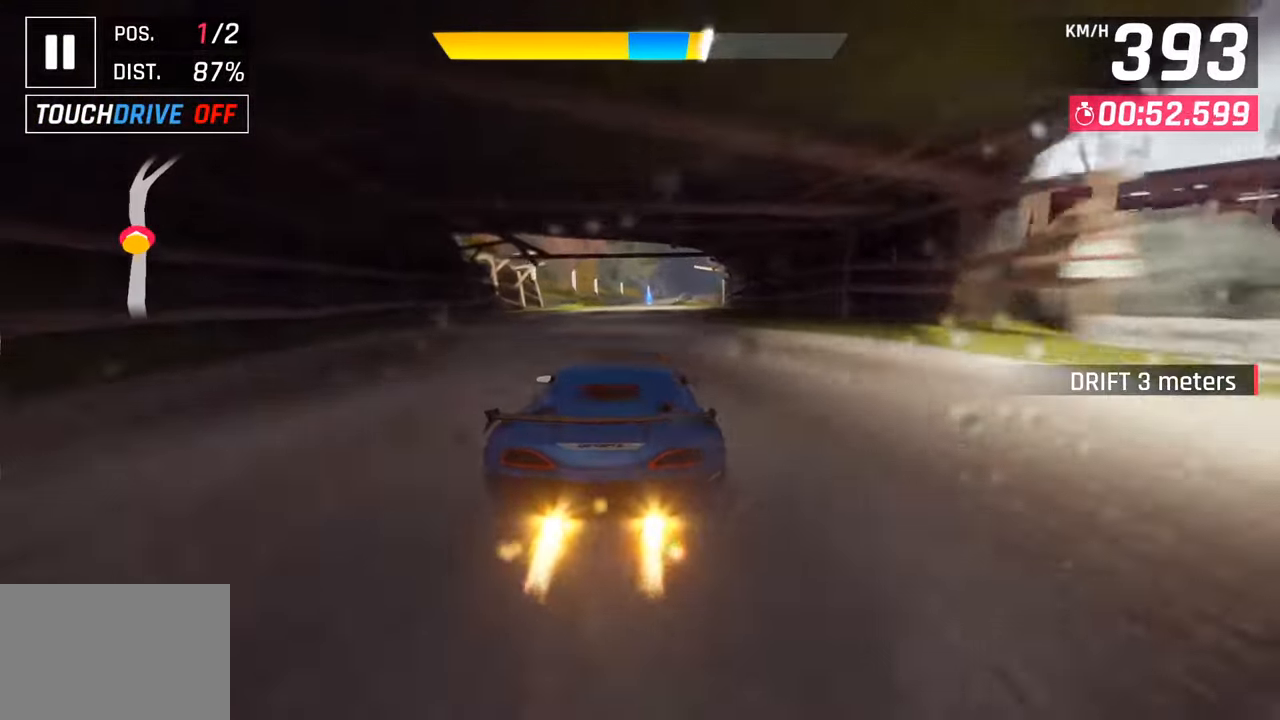
{"buttons": ["CROSS"], "left_stick": "down-right", "right_stick": "center", "events": [[33, "SQUARE", "down"], [67, "CROSS", "down"], [67, "SQUARE", "up"], [233, "CROSS", "up"], [367, "SQUARE", "down"], [383, "CROSS", "down"], [383, "SQUARE", "up"]]}
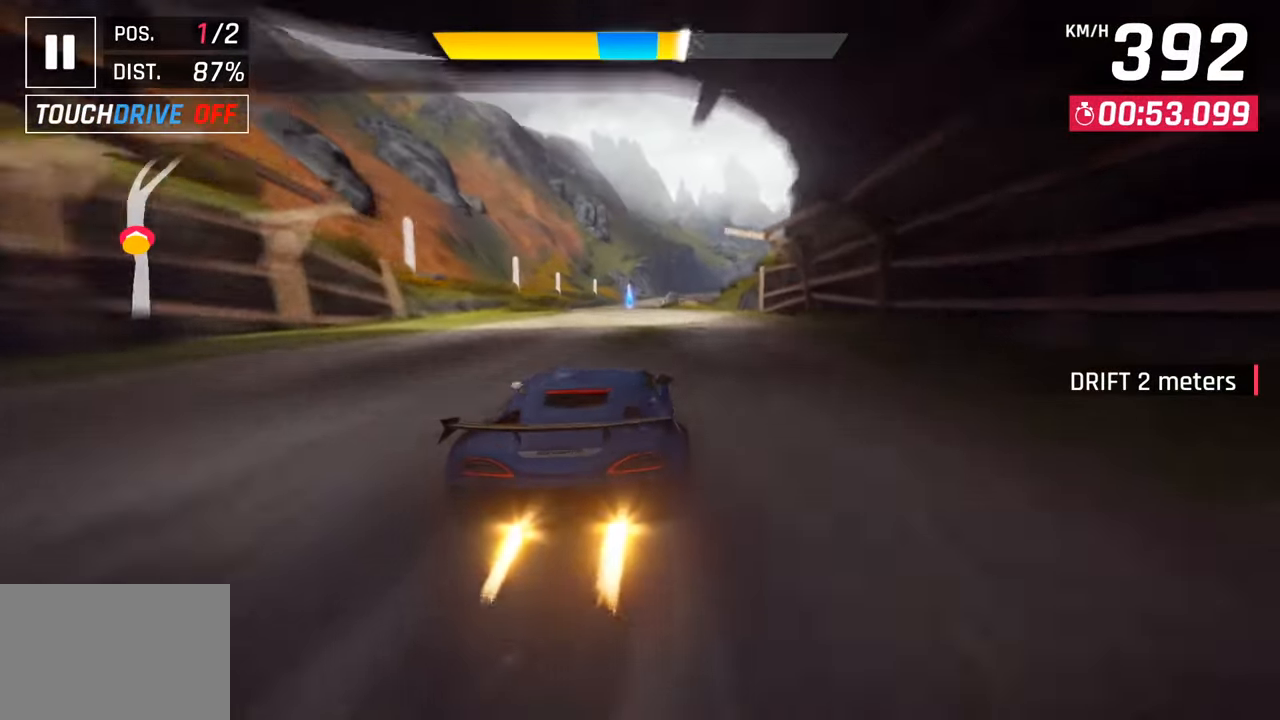
{"buttons": [], "left_stick": "down-right", "right_stick": "center", "events": [[67, "CROSS", "up"], [183, "SQUARE", "down"], [217, "CROSS", "down"], [217, "SQUARE", "up"], [417, "CROSS", "up"]]}
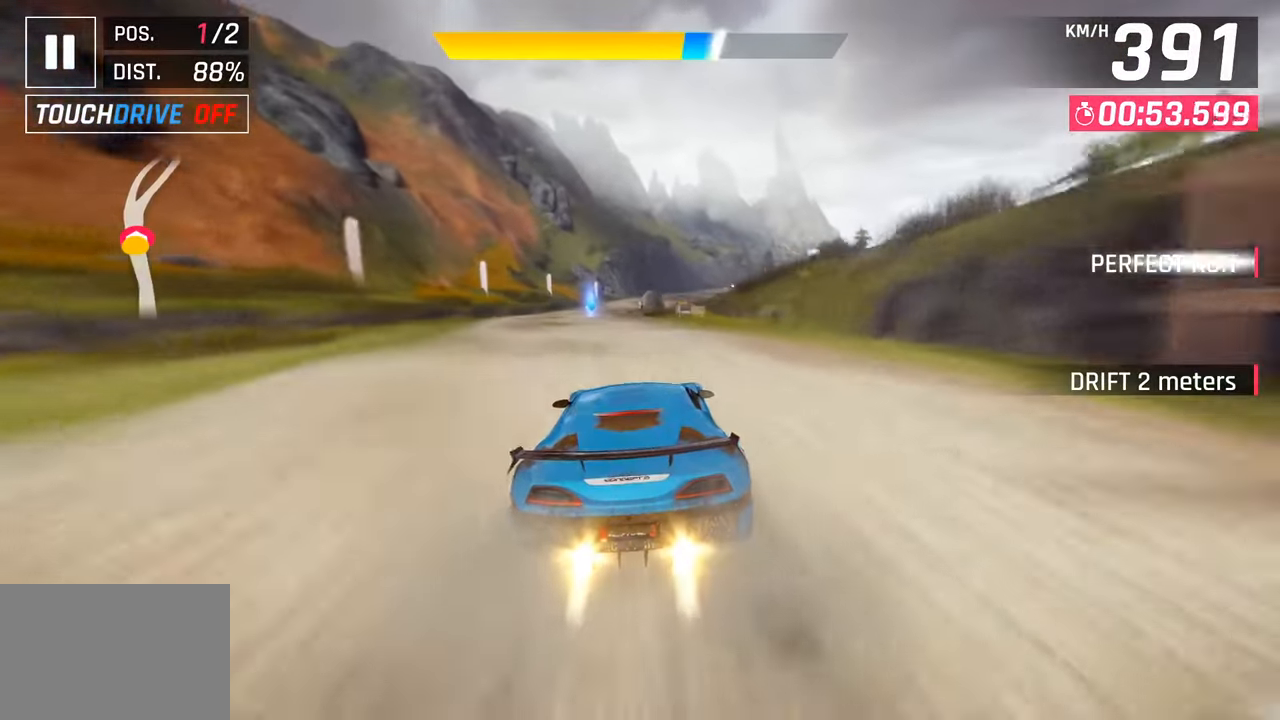
{"buttons": ["CROSS"], "left_stick": "down-right", "right_stick": "center", "events": [[450, "CROSS", "down"]]}
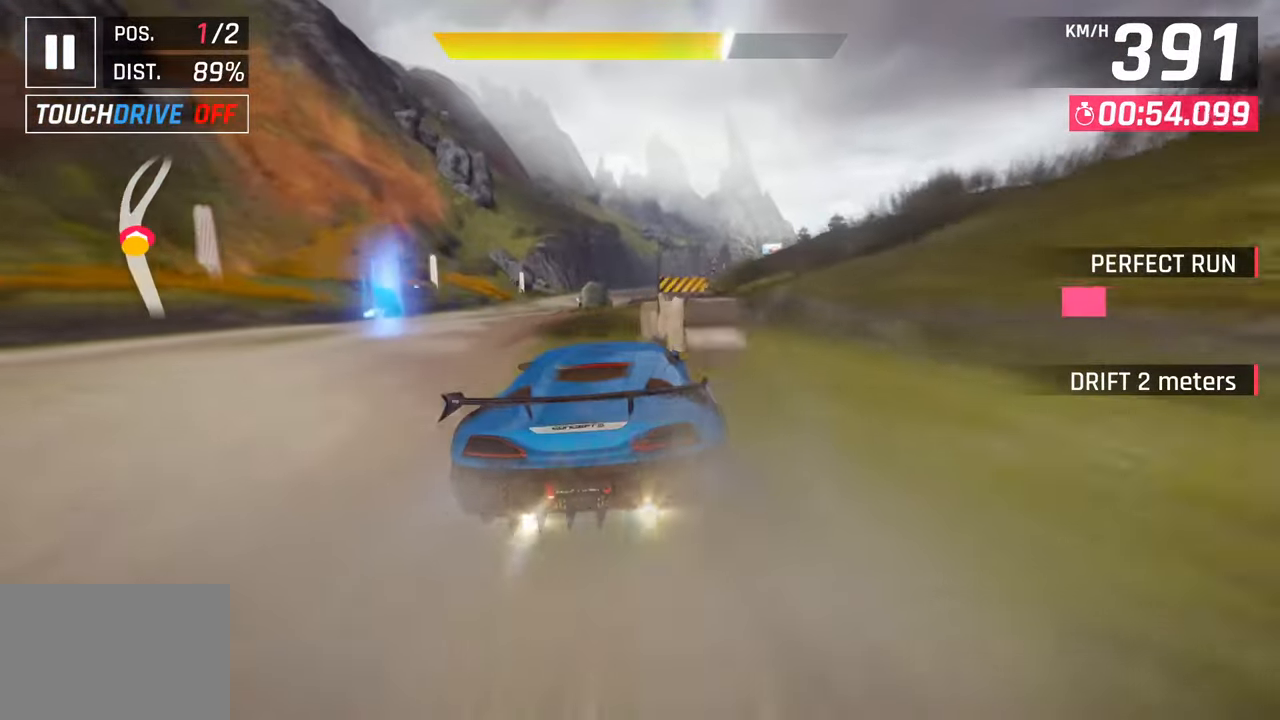
{"buttons": [], "left_stick": "down-right", "right_stick": "center", "events": [[67, "CROSS", "up"]]}
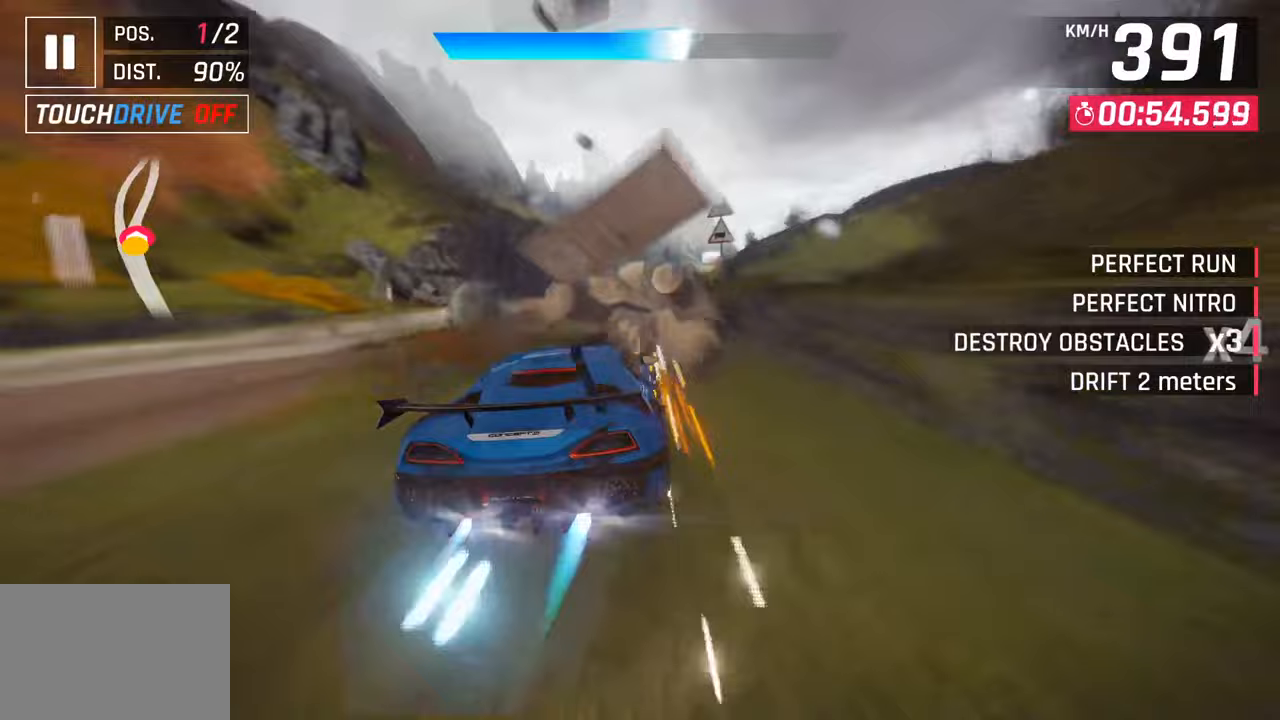
{"buttons": [], "left_stick": "down-right", "right_stick": "center", "events": []}
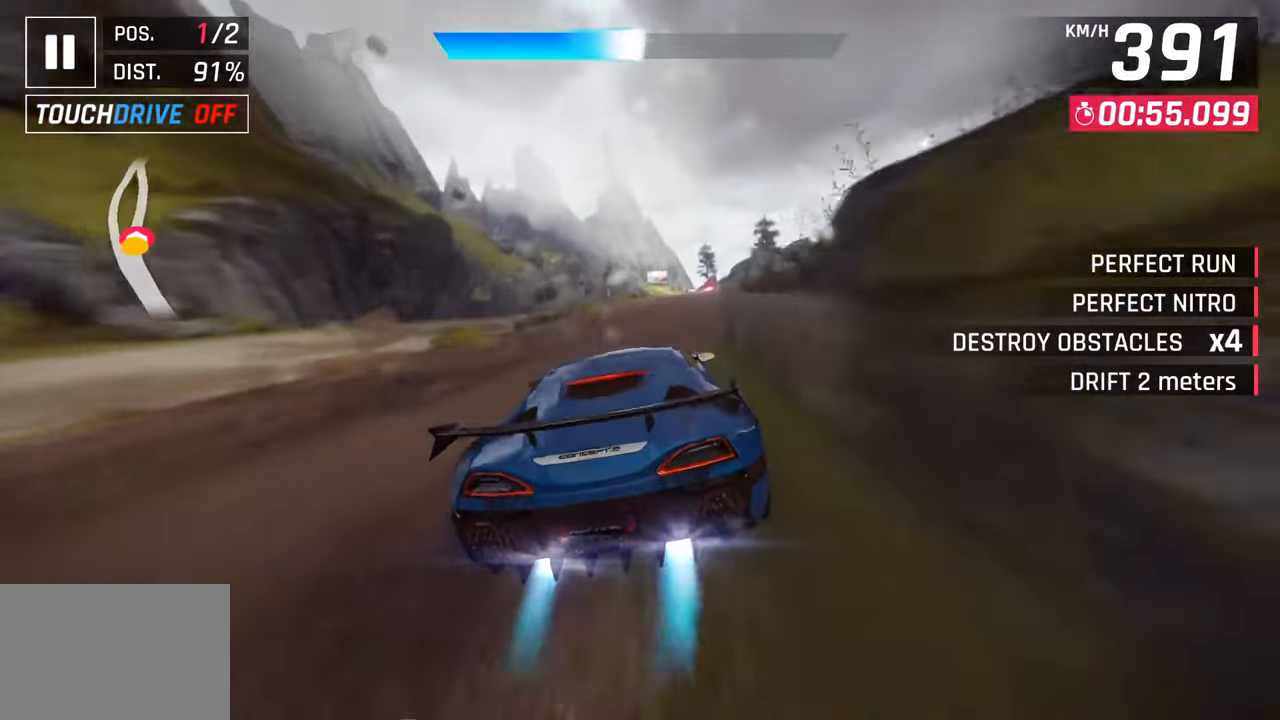
{"buttons": [], "left_stick": "down-right", "right_stick": "center", "events": [[183, "SQUARE", "down"], [217, "CROSS", "down"], [217, "SQUARE", "up"], [417, "CROSS", "up"]]}
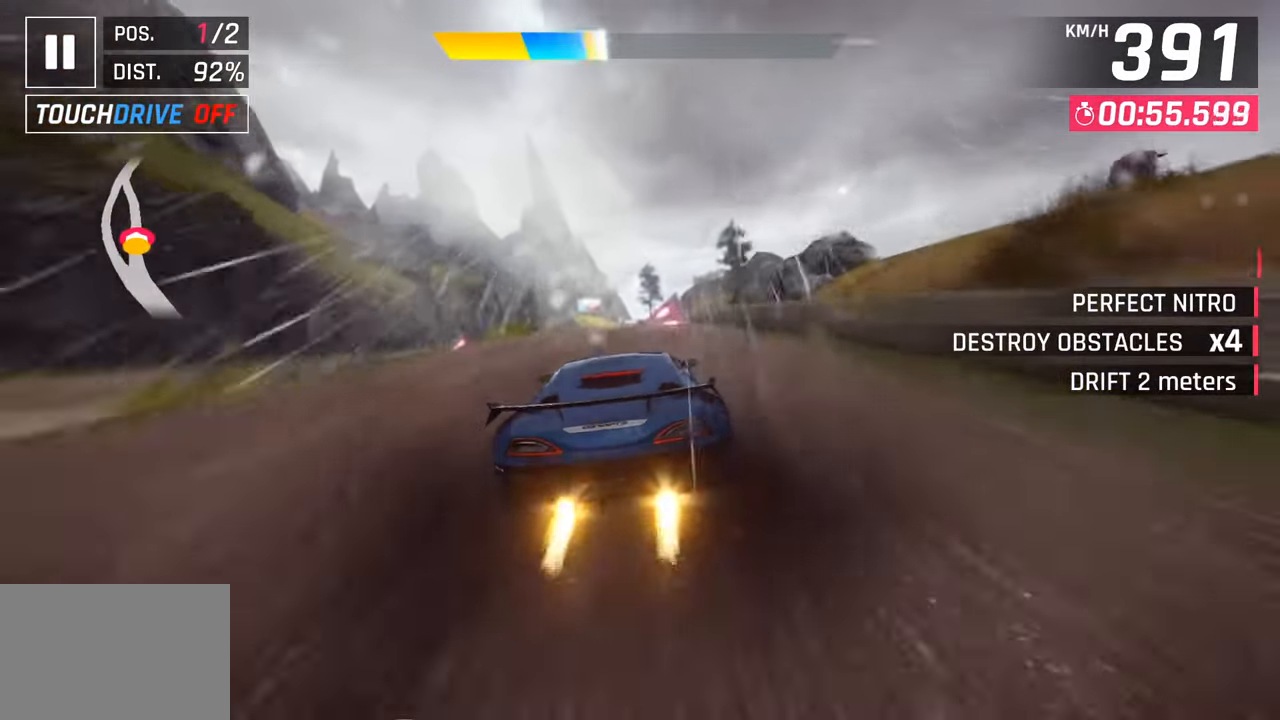
{"buttons": ["CROSS"], "left_stick": "center", "right_stick": "center", "events": [[33, "SQUARE", "down"], [67, "CROSS", "down"], [67, "SQUARE", "up"], [250, "CROSS", "up"], [367, "SQUARE", "down"], [400, "CROSS", "down"], [400, "SQUARE", "up"], [467, "left_stick", "center"]]}
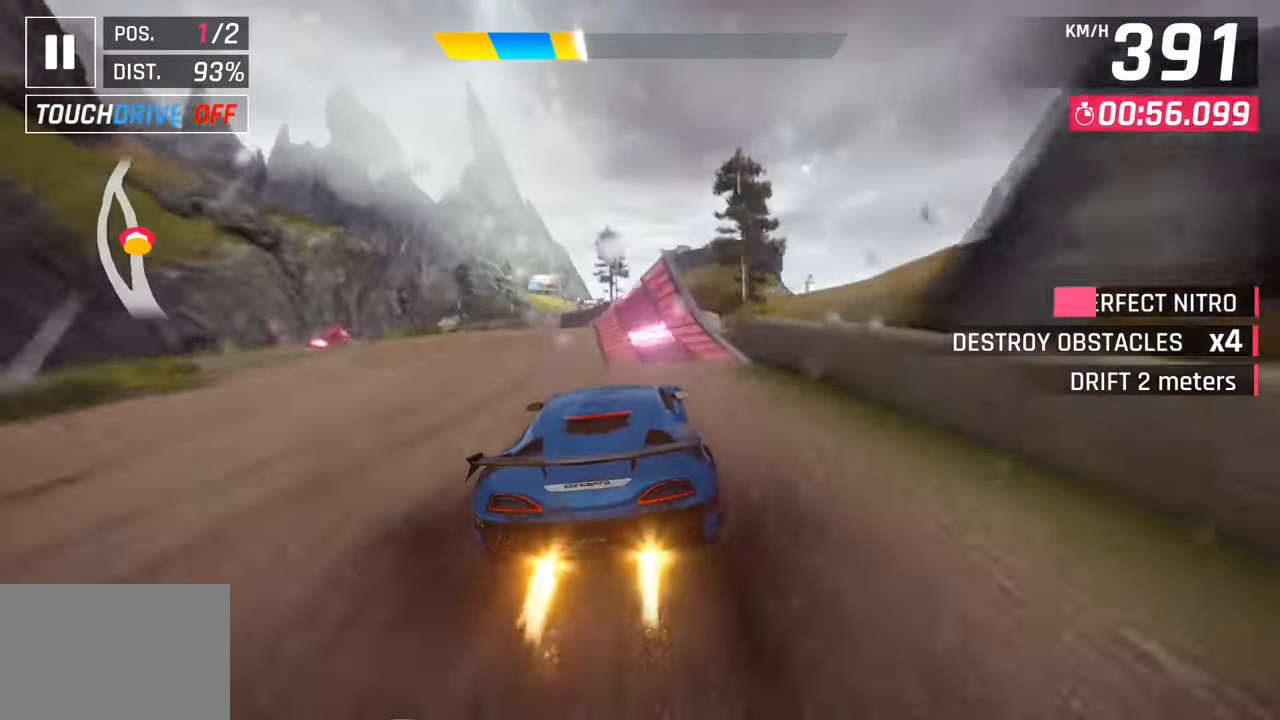
{"buttons": ["CROSS", "R1"], "left_stick": "left", "right_stick": "center", "events": [[50, "CROSS", "up"], [167, "CROSS", "down"], [183, "R1", "down"], [300, "left_stick", "left"], [333, "CROSS", "up"], [350, "R1", "up"], [450, "CROSS", "down"], [450, "R1", "down"]]}
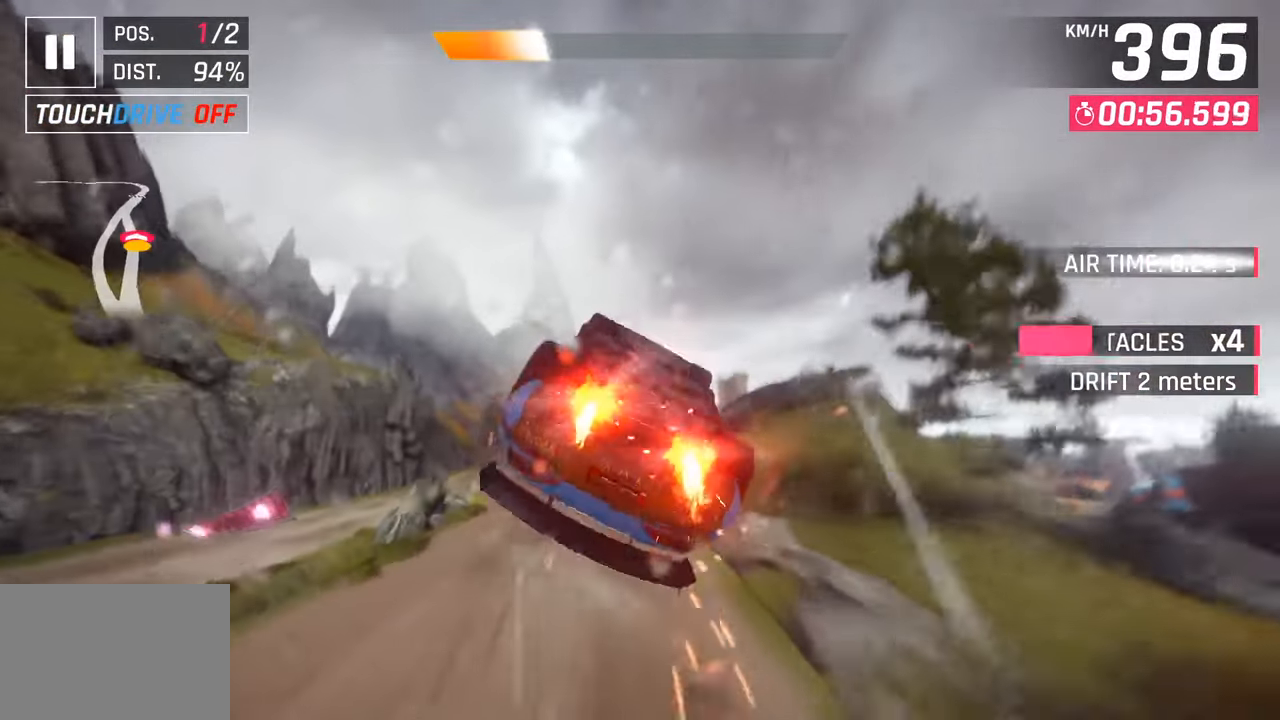
{"buttons": ["CROSS", "R1"], "left_stick": "center", "right_stick": "center", "events": [[67, "CROSS", "up"], [83, "R1", "up"], [167, "CROSS", "down"], [167, "R1", "down"], [300, "CROSS", "up"], [333, "R1", "up"], [383, "CROSS", "down"], [383, "R1", "down"], [483, "left_stick", "center"]]}
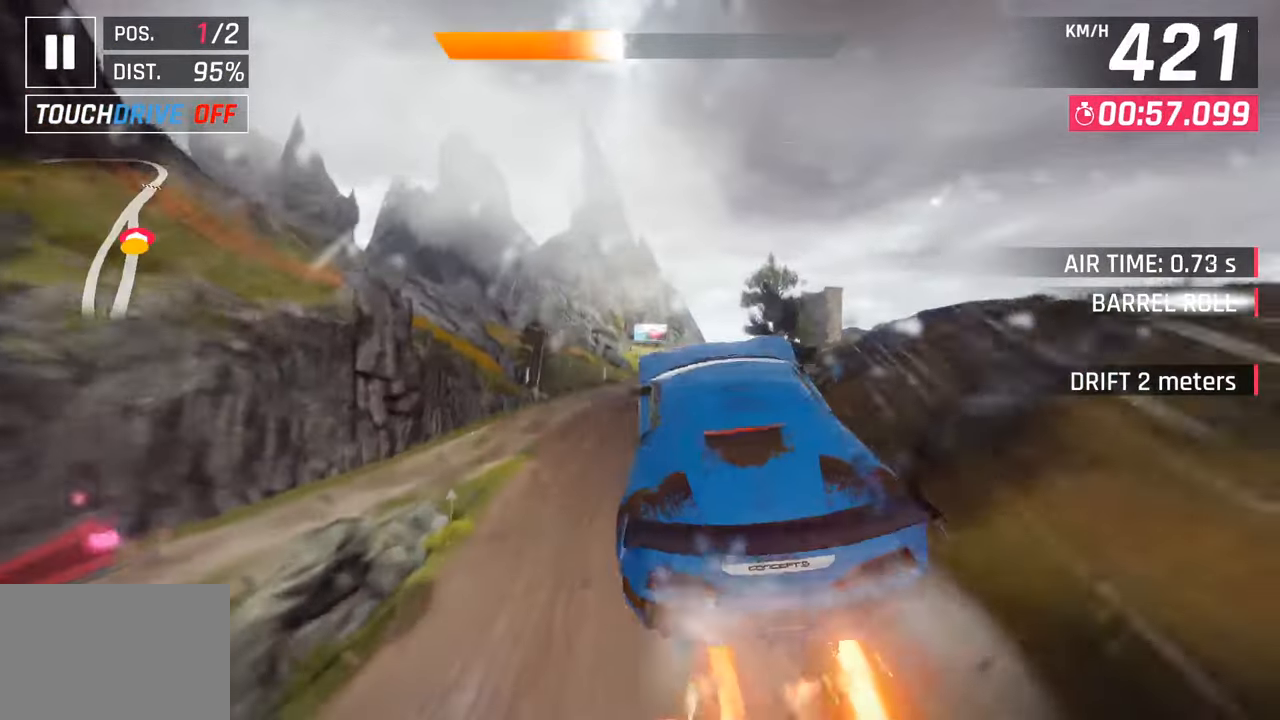
{"buttons": ["R1"], "left_stick": "center", "right_stick": "center", "events": [[17, "CROSS", "up"], [50, "R1", "up"], [117, "CROSS", "down"], [117, "R1", "down"], [267, "CROSS", "up"], [300, "R1", "up"], [350, "CROSS", "down"], [350, "R1", "down"], [500, "CROSS", "up"]]}
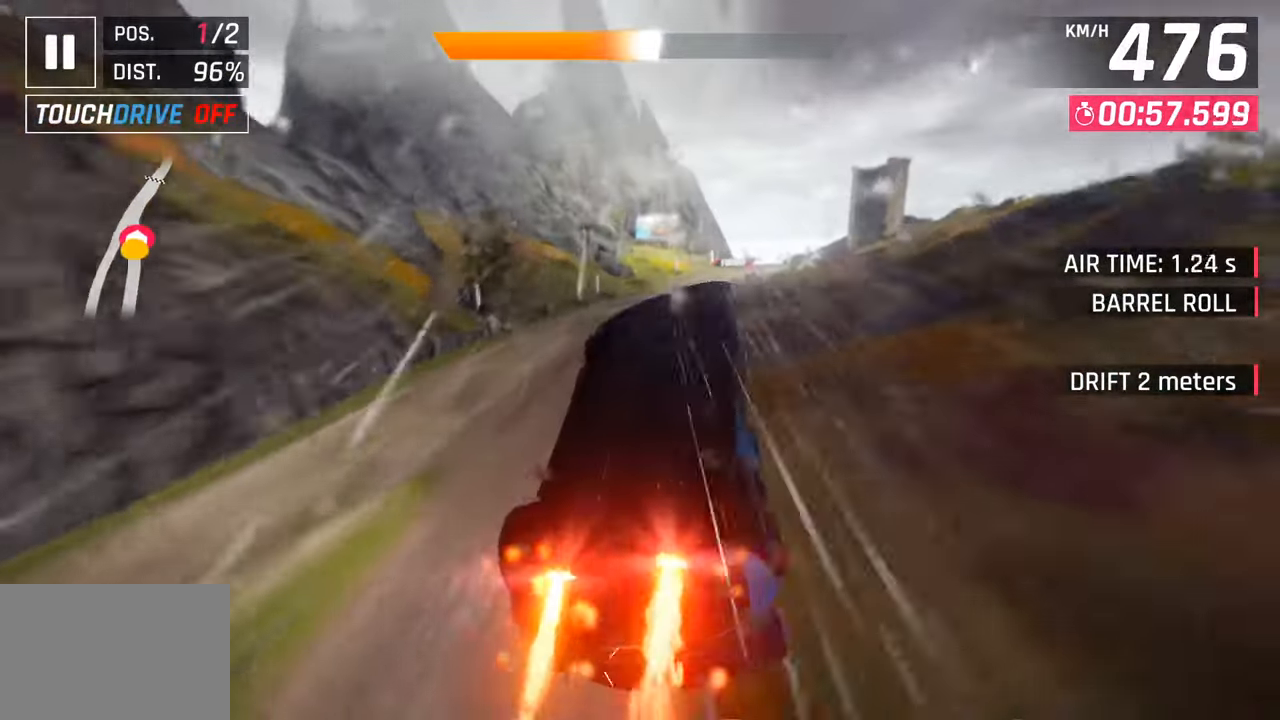
{"buttons": [], "left_stick": "right", "right_stick": "center", "events": [[17, "R1", "up"], [67, "left_stick", "right"], [117, "SQUARE", "down"], [233, "SQUARE", "up"]]}
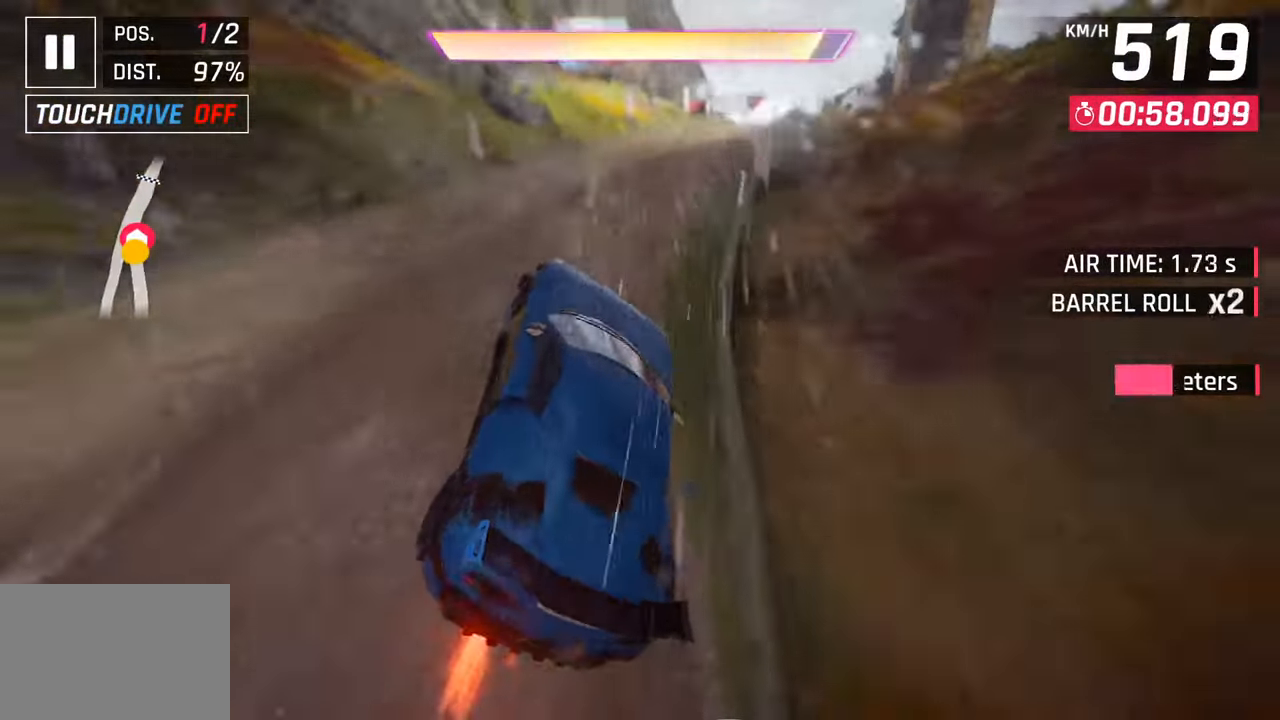
{"buttons": ["SQUARE"], "left_stick": "right", "right_stick": "center", "events": [[233, "CROSS", "down"], [233, "R1", "down"], [350, "CROSS", "up"], [367, "R1", "up"], [483, "SQUARE", "down"]]}
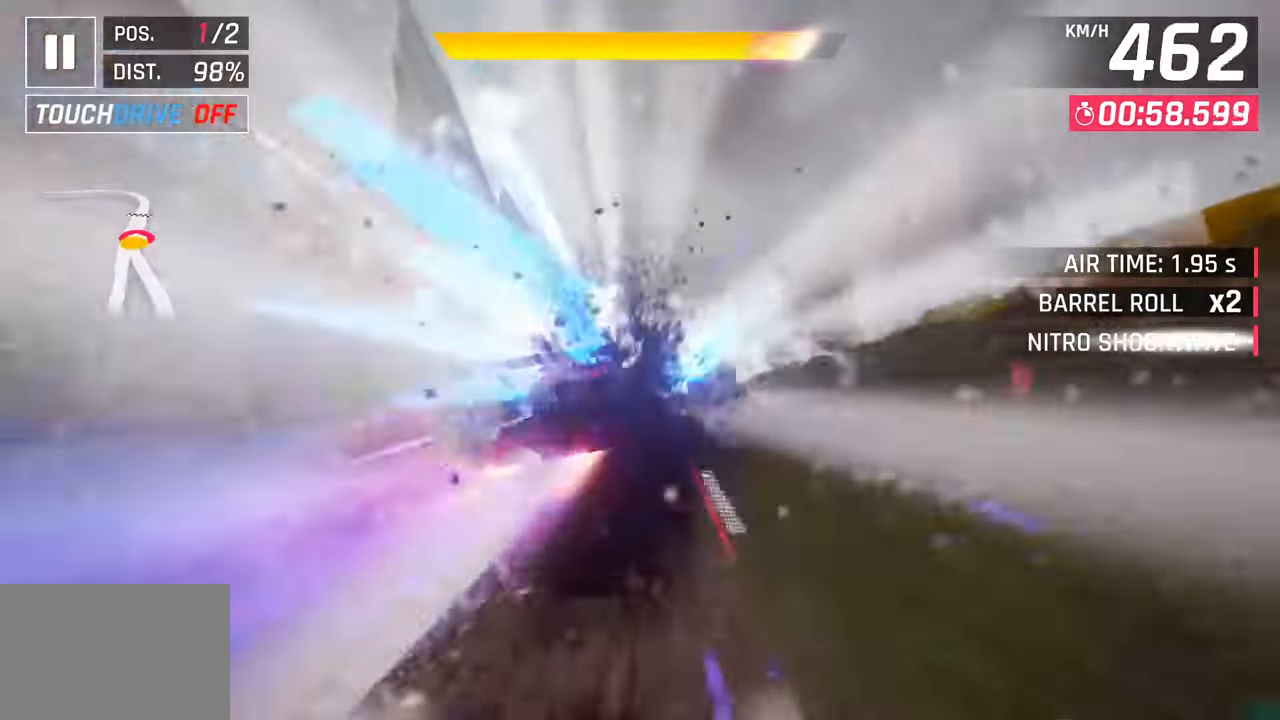
{"buttons": ["CROSS", "R1"], "left_stick": "down-right", "right_stick": "center", "events": [[17, "CROSS", "down"], [17, "SQUARE", "up"], [17, "left_stick", "down-right"], [167, "CROSS", "up"], [300, "SQUARE", "down"], [333, "CROSS", "down"], [333, "SQUARE", "up"], [417, "R1", "down"]]}
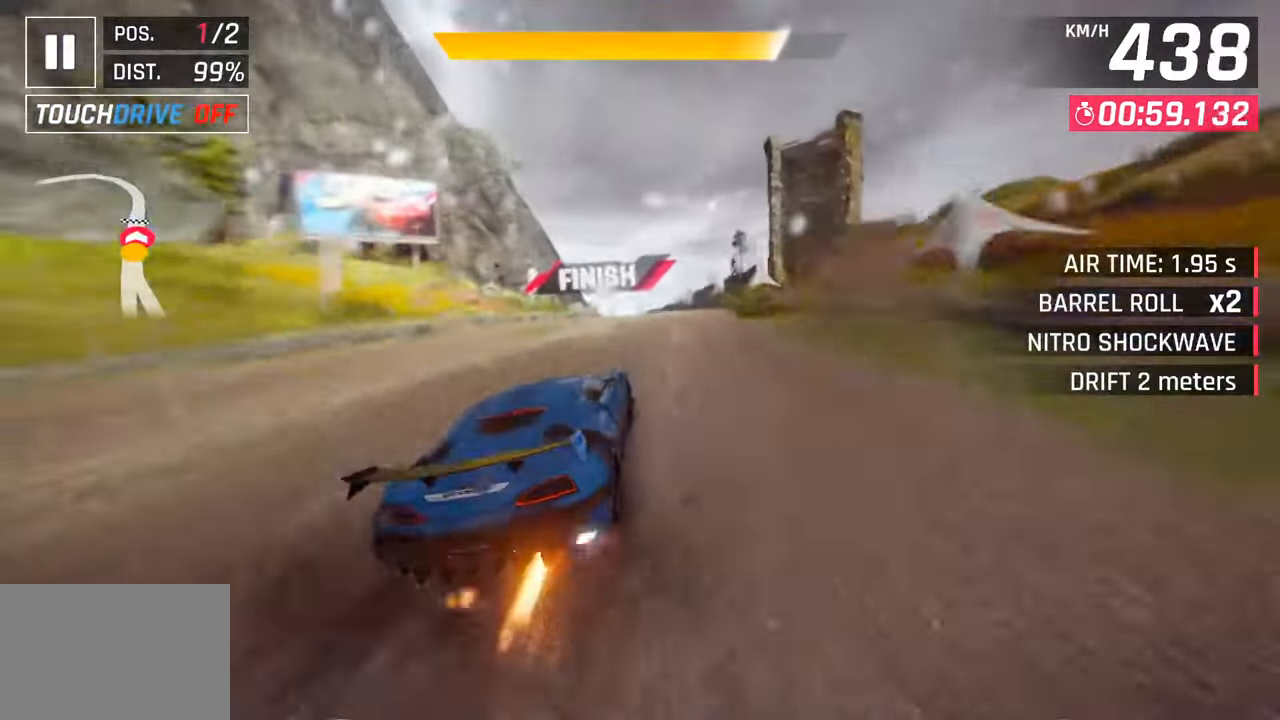
{"buttons": [], "left_stick": "center", "right_stick": "center", "events": [[17, "left_stick", "center"], [200, "R1", "up"], [233, "CROSS", "up"]]}